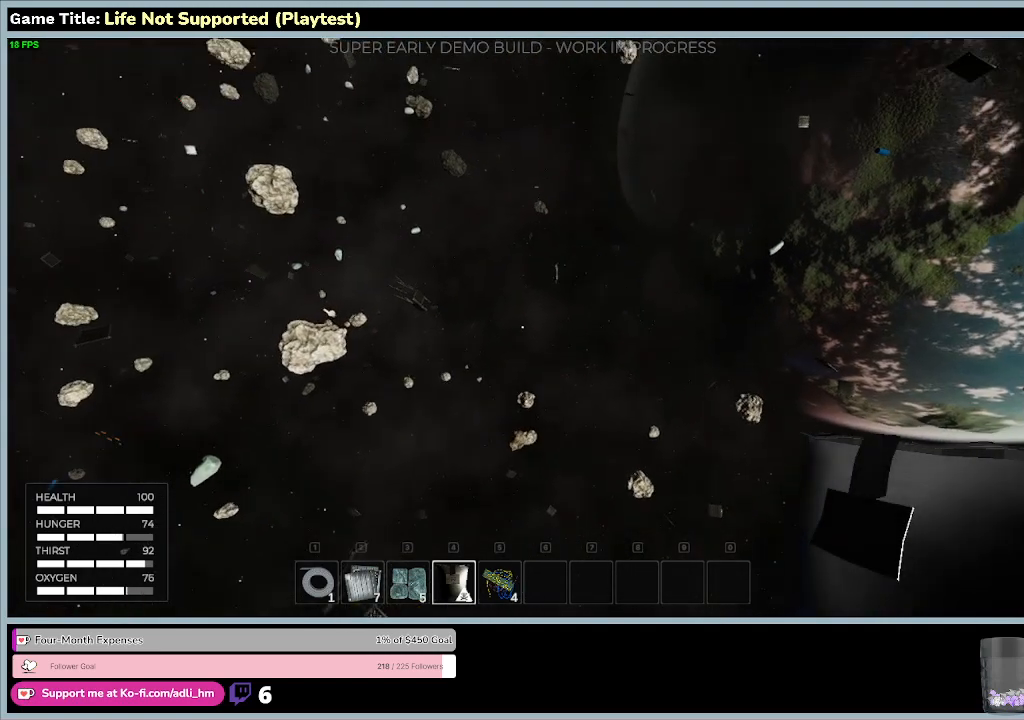
Gameplay with keyboard and mouse; each line is a JSON object with the keys and mouse buttons held at the frame after it. "events" lists presses ("down") and releases ("up") of "0", "1", "2", "3", "4", "5", "6", "7", "8", "9", "a", "alt", "b", "c", "caps_lock", "ctrl", "d", "down", "e", "escape", "f", "f1", "f2", "f3", "f4", "f5", "f6", "f7", "f8", "g", "h", "i", "j", "k", "l", "left", "m", "n", "o", "p", "q", "r", "return", "right", "s", "shift", "space", "t", "tab", "tilde", "u", "up", "v", "w", "x", "y", "z", "mouse_left", "mouse_wheel" and "mouse_right" between this image and that frame as [ms after this image, input, new state], when the widget could be followed in between. "mouse_left", "mouse_wheel", "mouse_right" = the "left", "wheel", "right" buttons of the "mouse" list. No other keys are recorded. "wheel" means that the mouse wheel is clicked or scrolled. Not read: mouse_move.
{"keys": ["w"], "mouse": [], "events": [[167, "w", "down"]]}
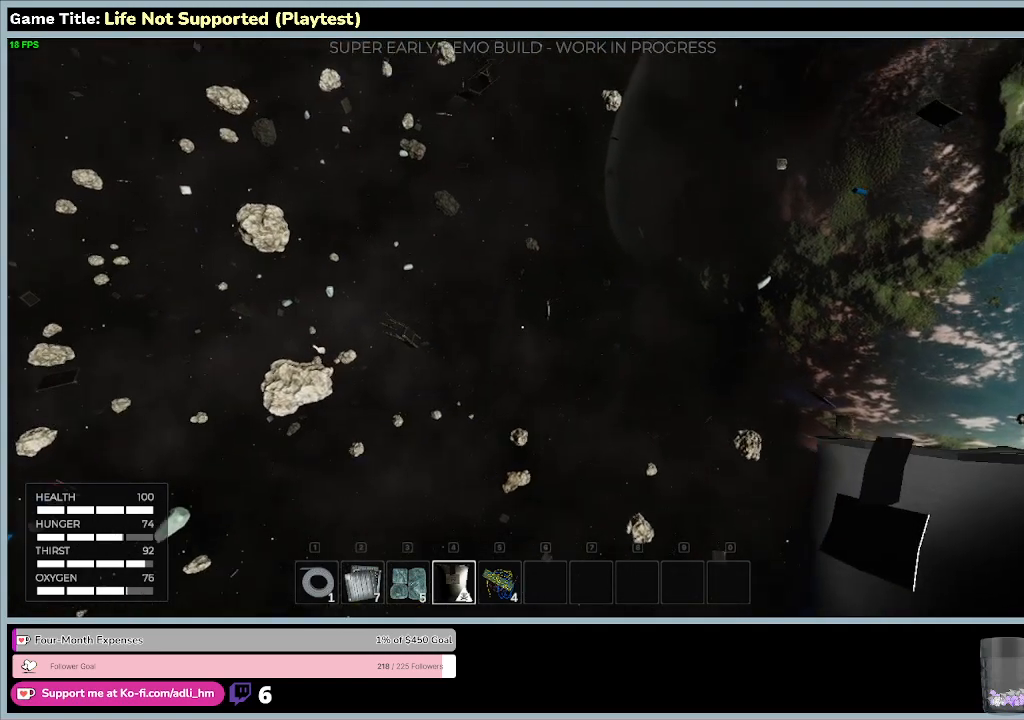
{"keys": ["w"], "mouse": [], "events": []}
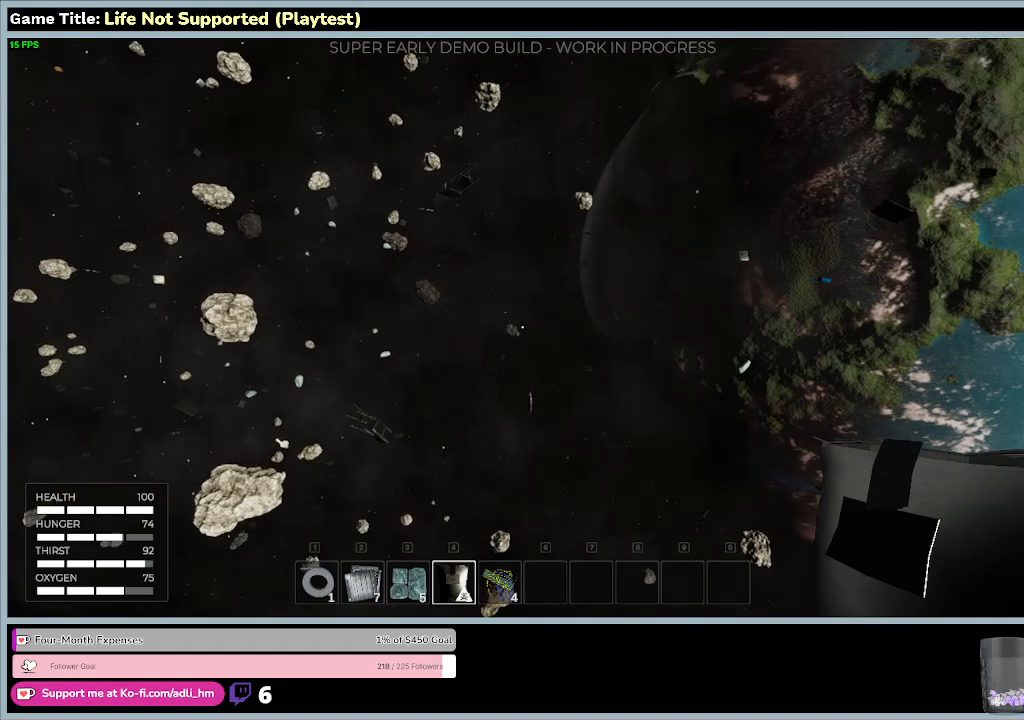
{"keys": ["w"], "mouse": [], "events": []}
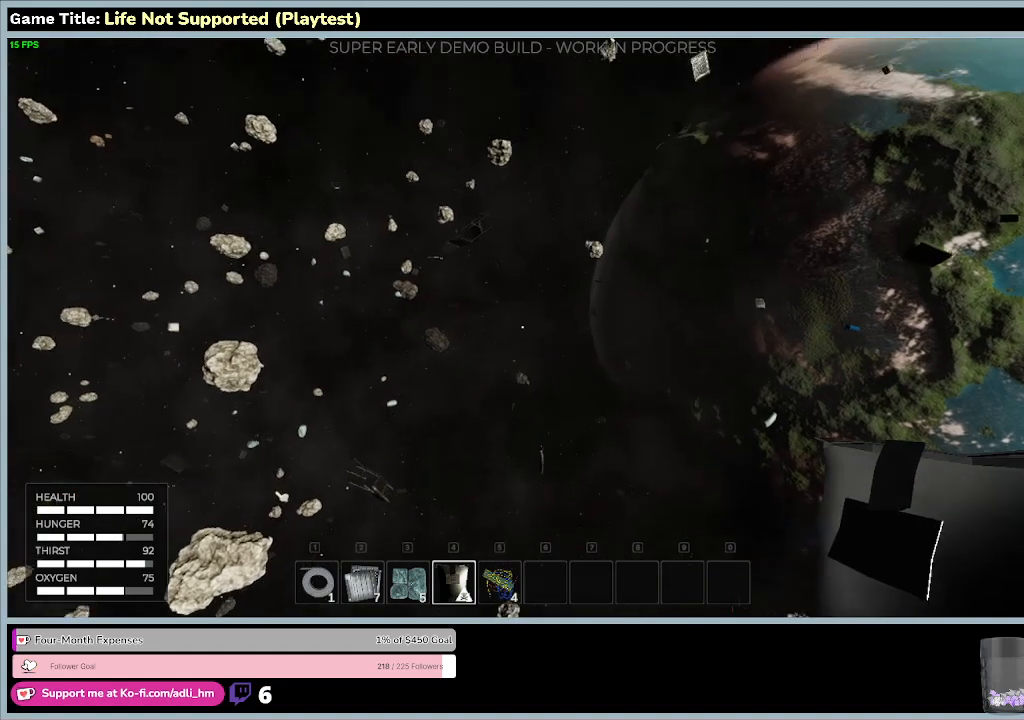
{"keys": ["w"], "mouse": [], "events": []}
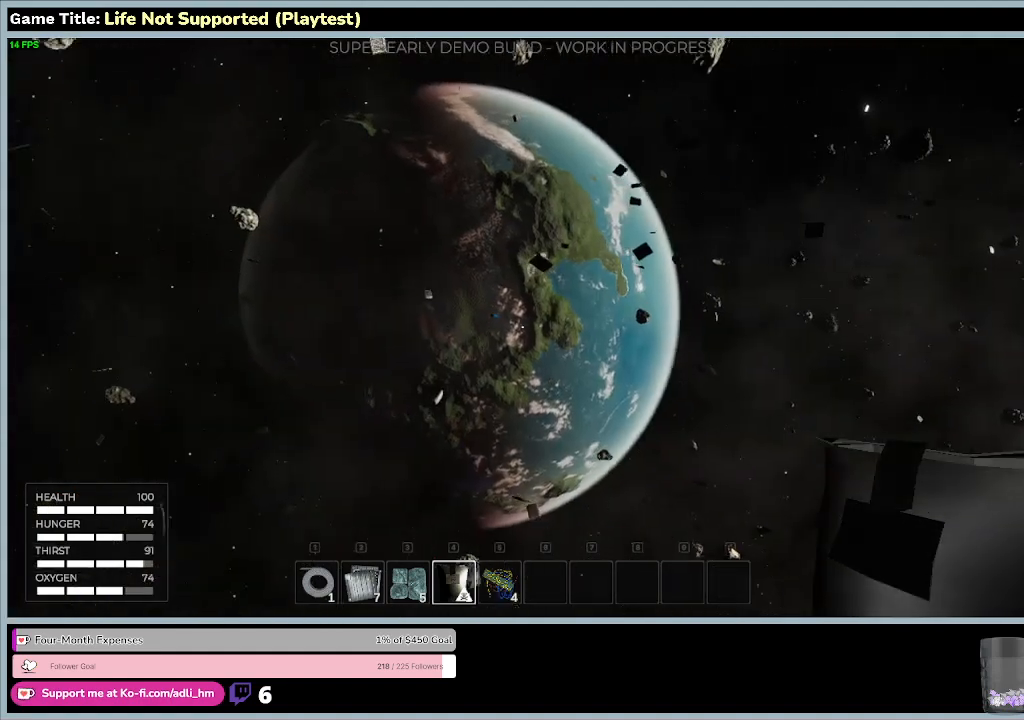
{"keys": ["w"], "mouse": [], "events": []}
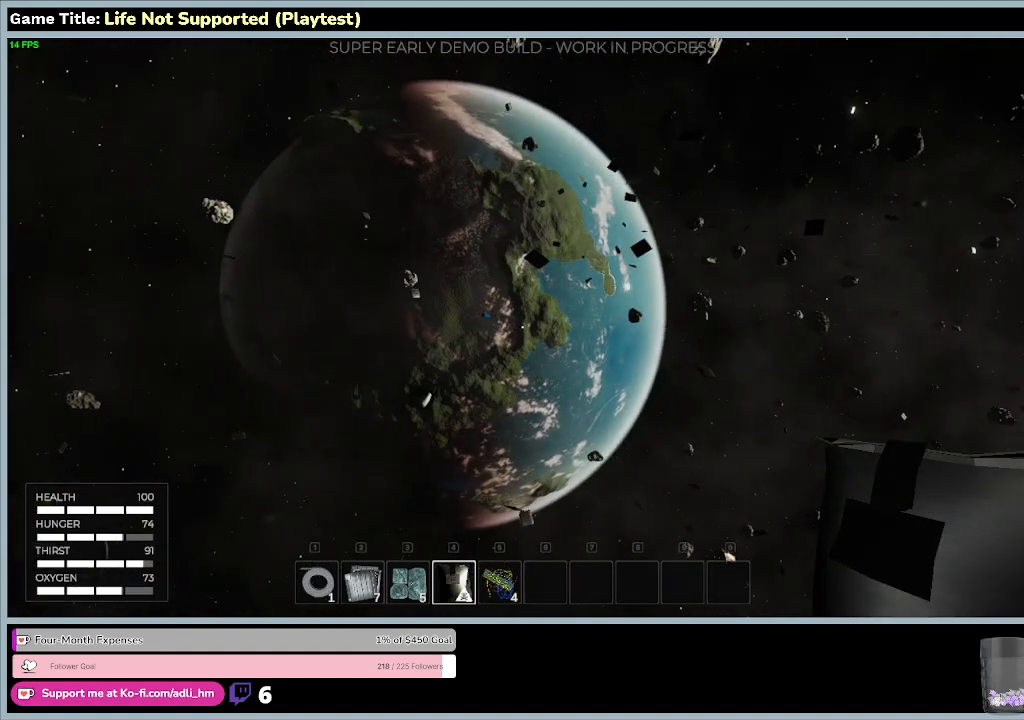
{"keys": ["w"], "mouse": [], "events": []}
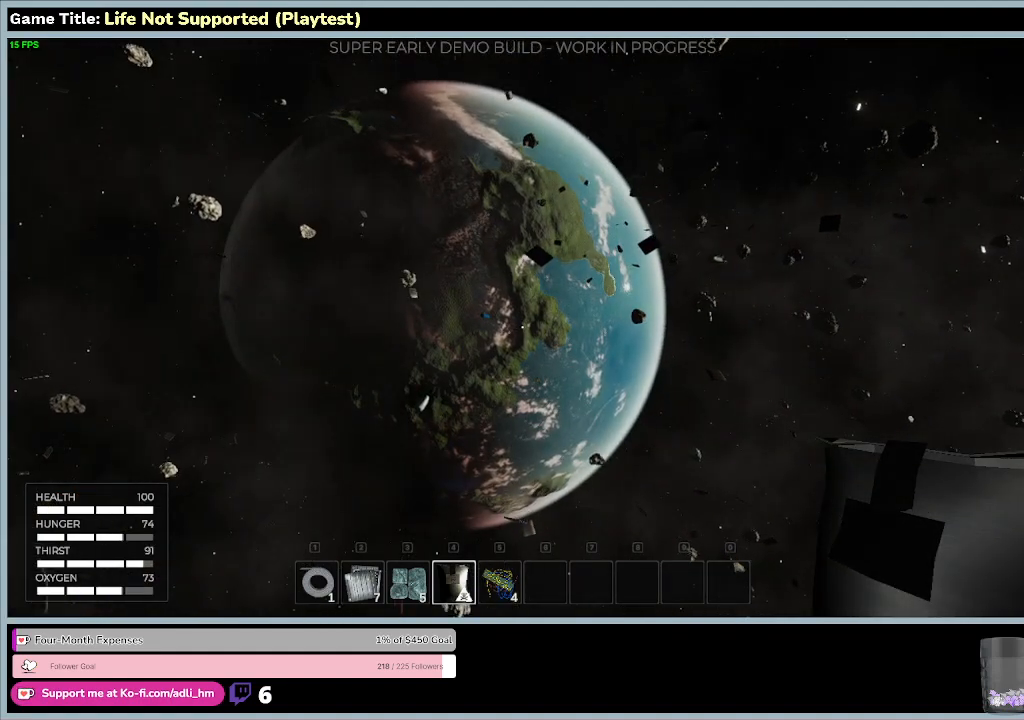
{"keys": ["w"], "mouse": [], "events": []}
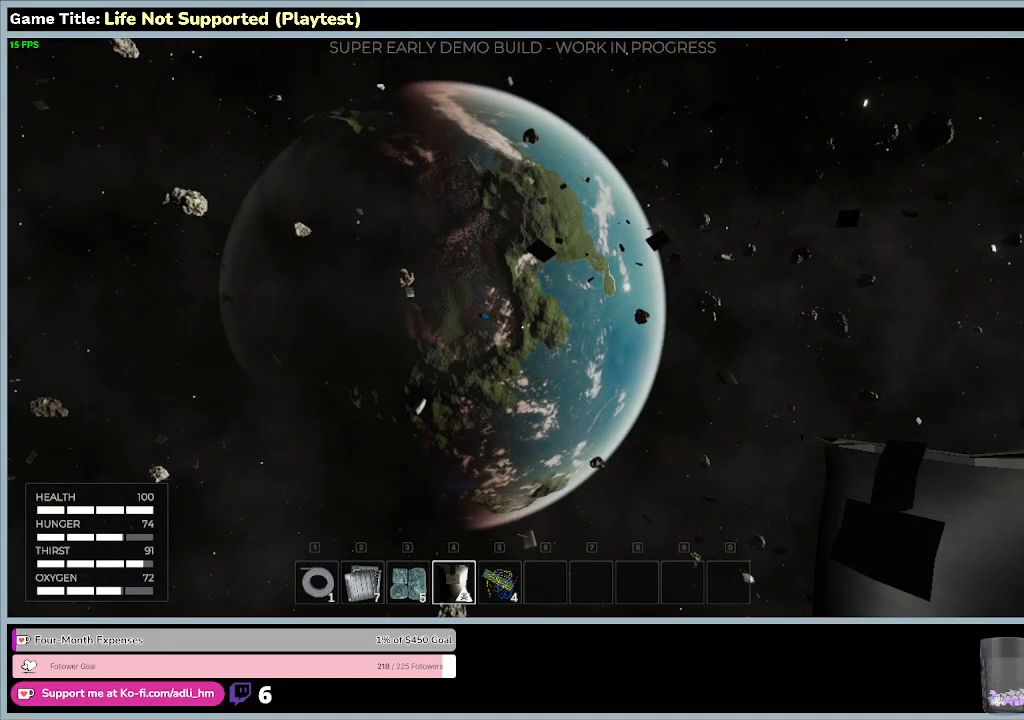
{"keys": ["w"], "mouse": [], "events": []}
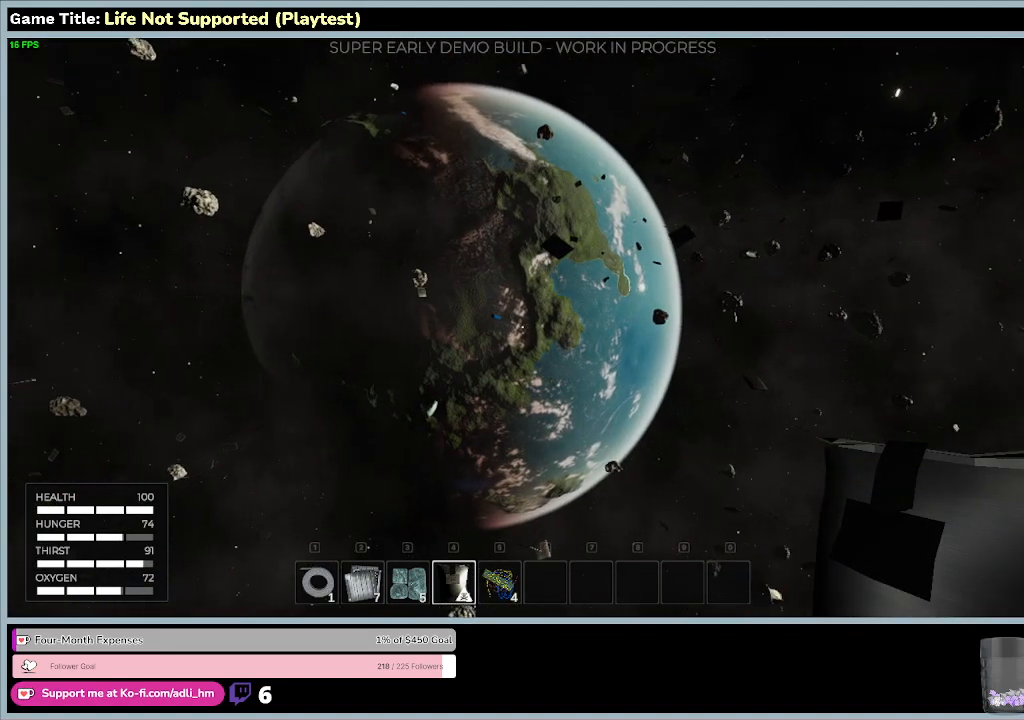
{"keys": ["w"], "mouse": [], "events": []}
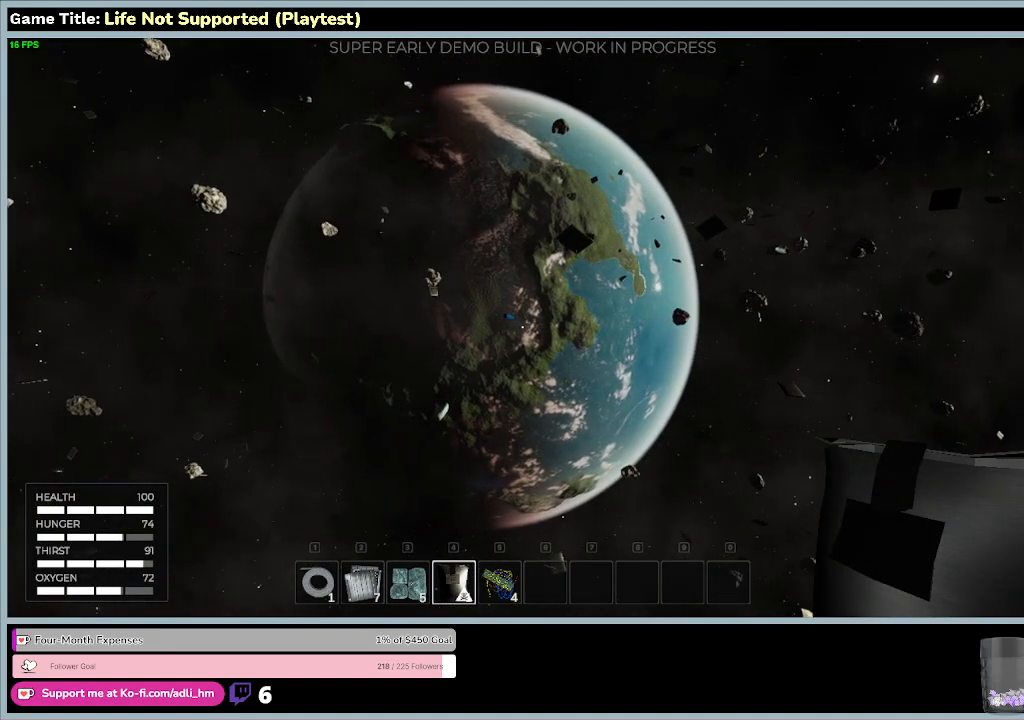
{"keys": ["shift", "w"], "mouse": [], "events": [[233, "shift", "down"]]}
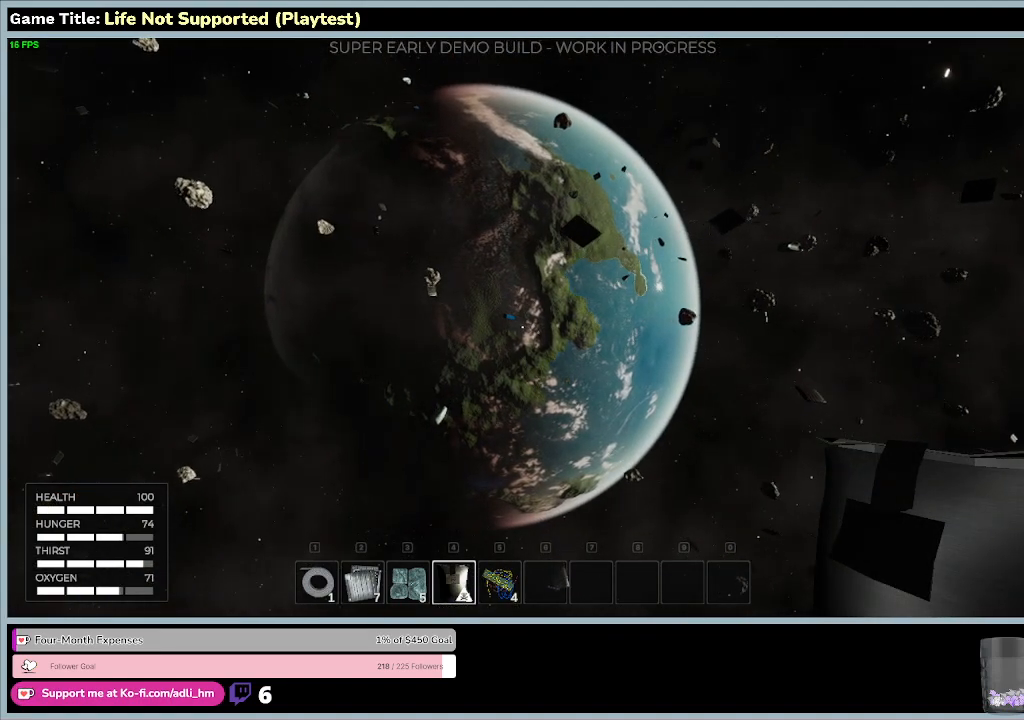
{"keys": ["shift", "w"], "mouse": [], "events": []}
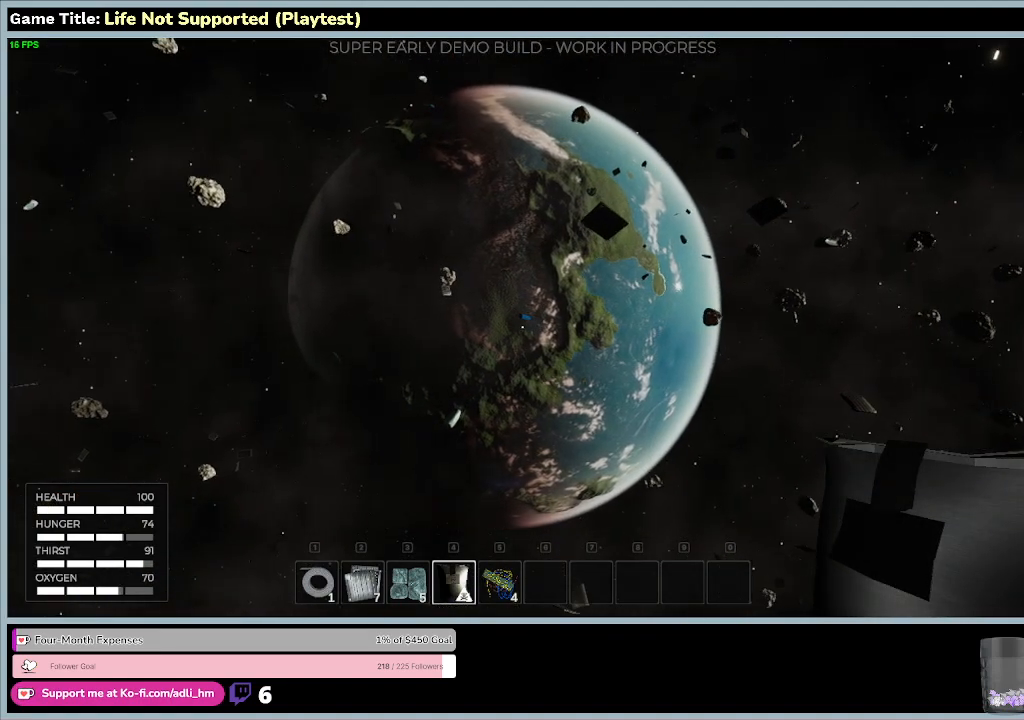
{"keys": ["shift", "w"], "mouse": [], "events": []}
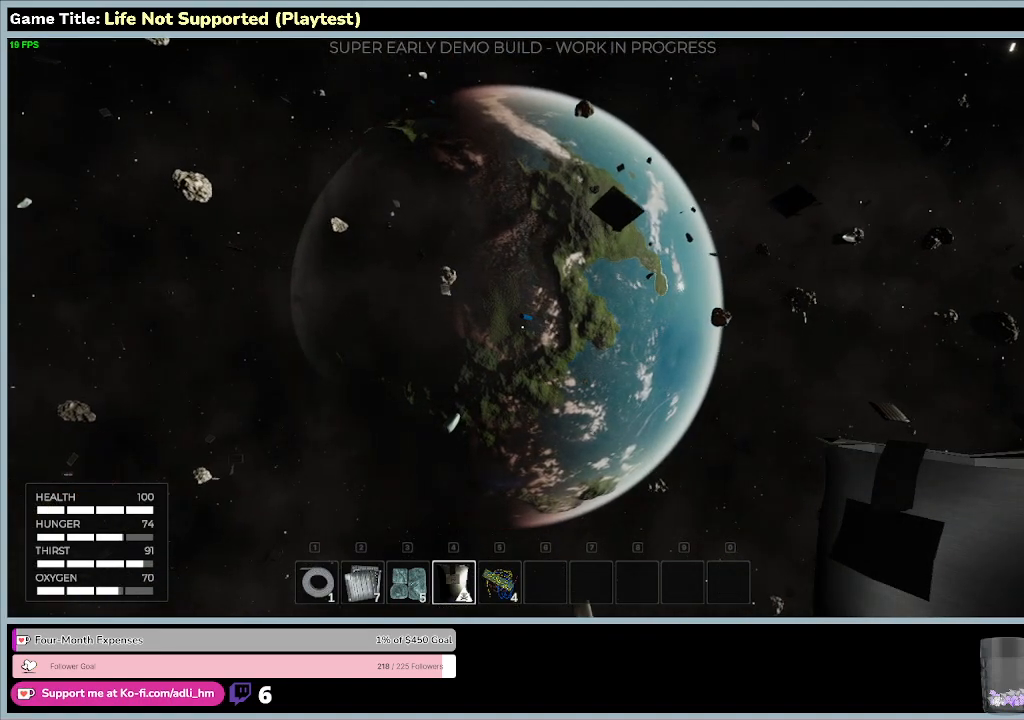
{"keys": ["shift", "w"], "mouse": [], "events": []}
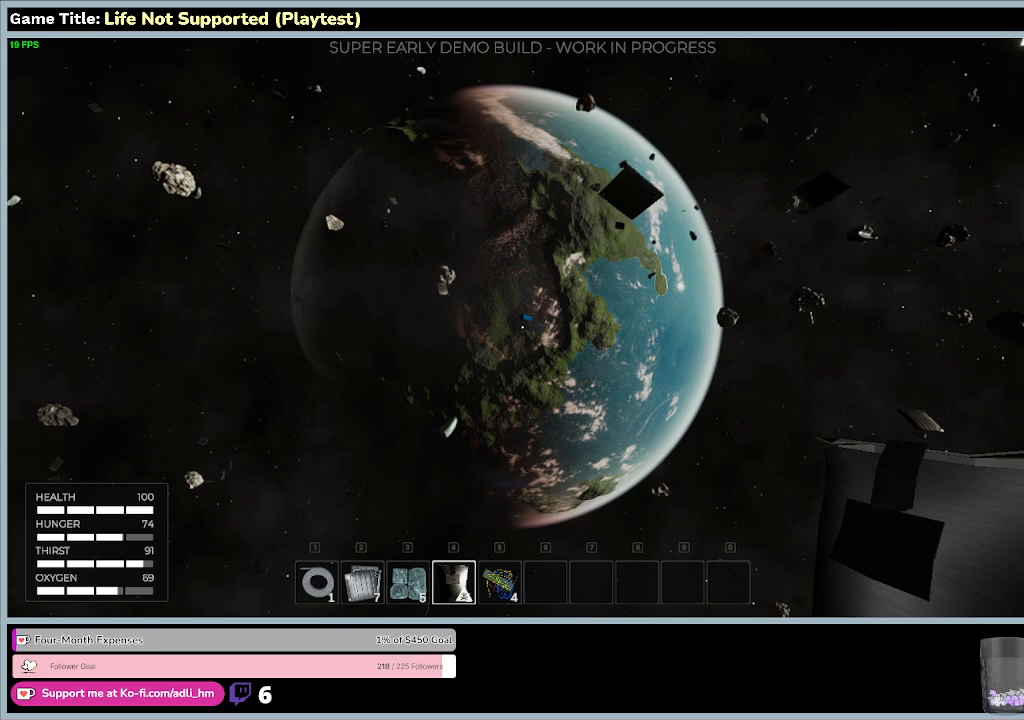
{"keys": ["shift", "w"], "mouse": [], "events": []}
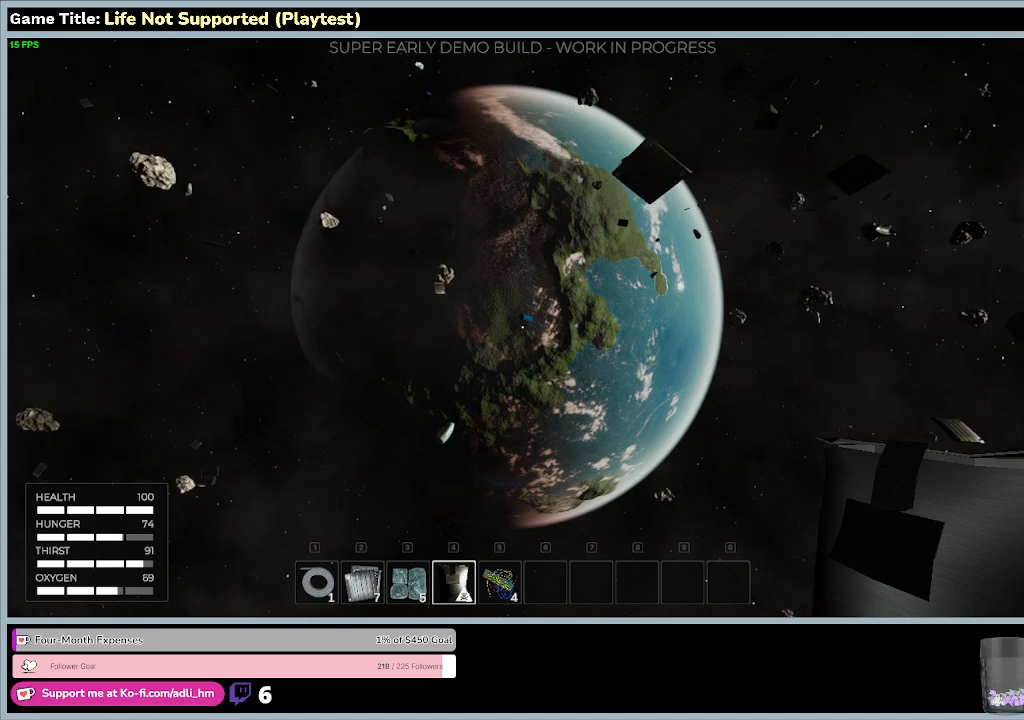
{"keys": ["shift", "w"], "mouse": [], "events": []}
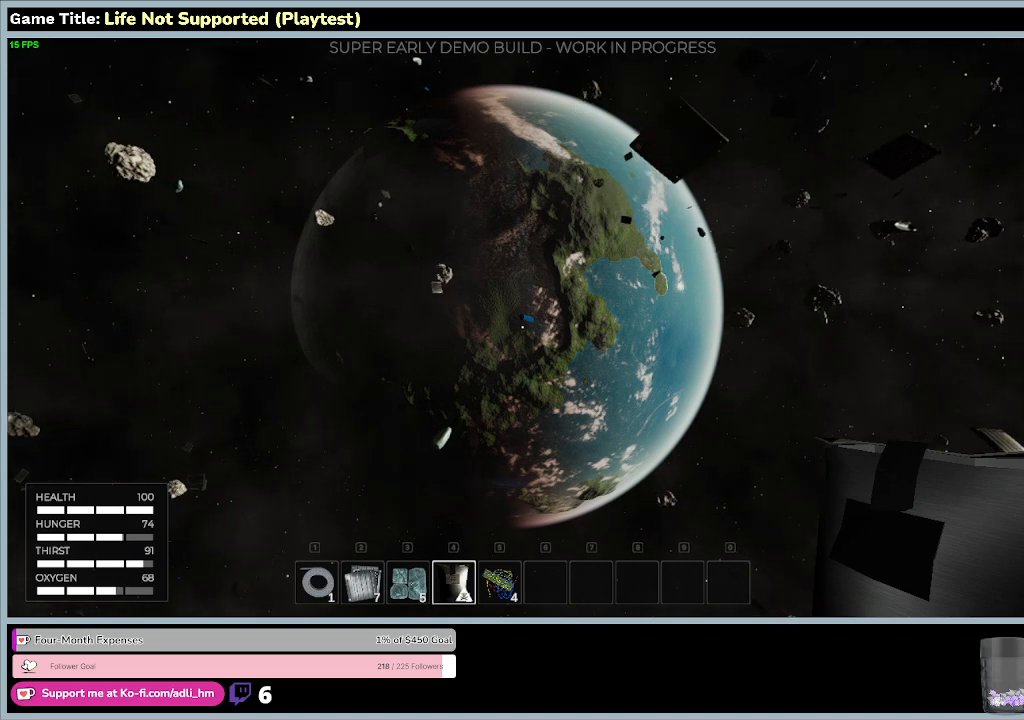
{"keys": ["shift", "w"], "mouse": [], "events": []}
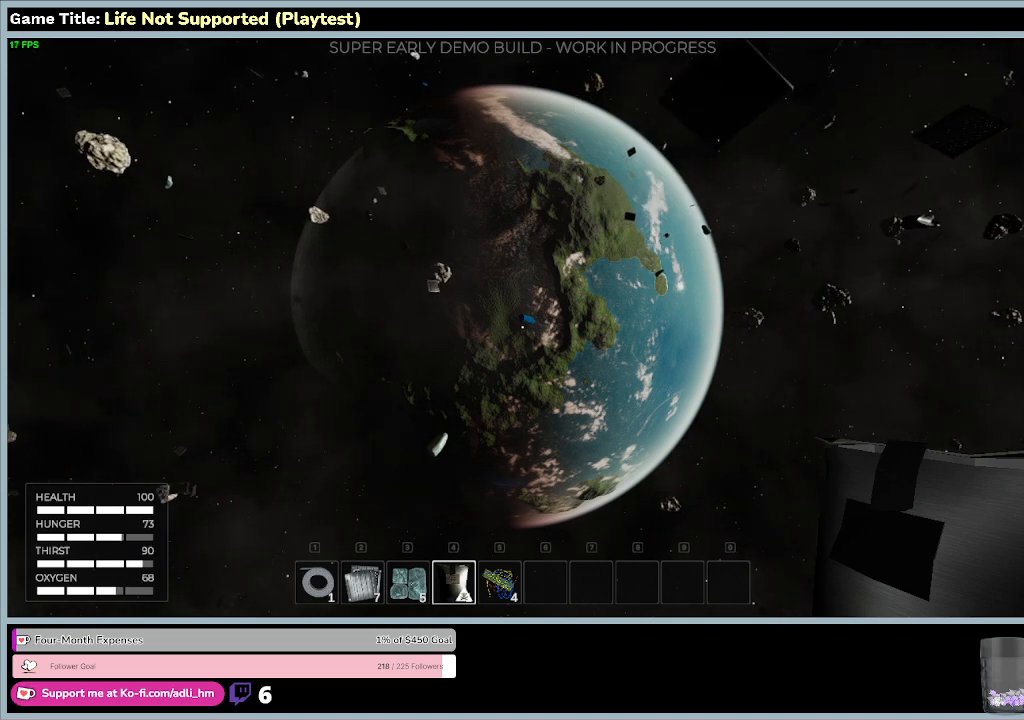
{"keys": ["shift", "w"], "mouse": [], "events": []}
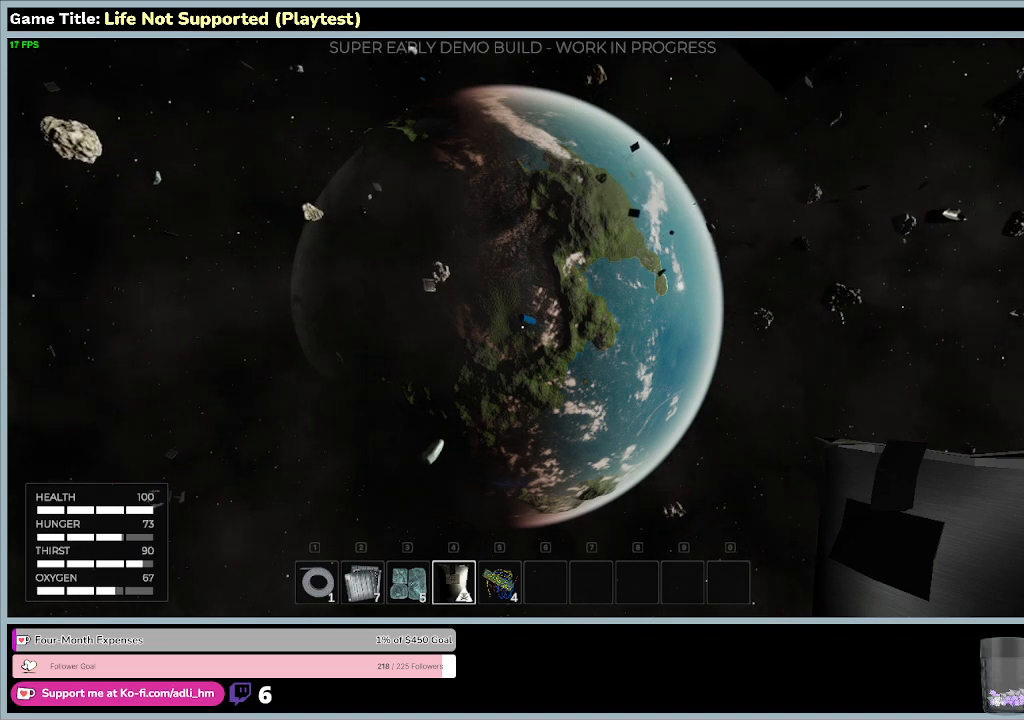
{"keys": ["shift", "w"], "mouse": [], "events": []}
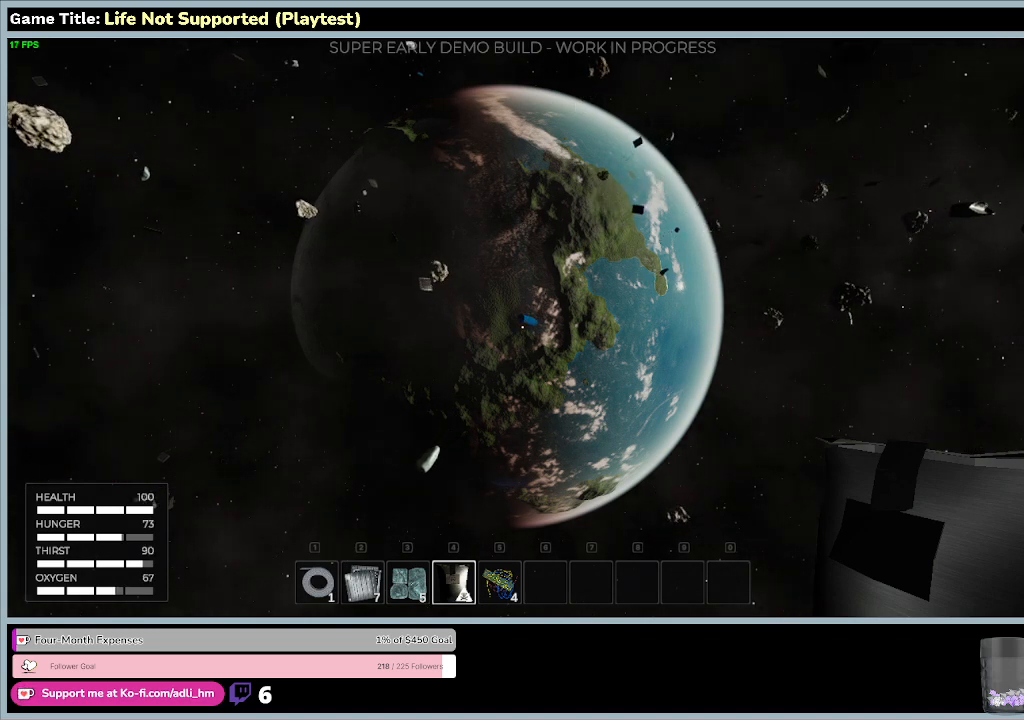
{"keys": ["shift", "w"], "mouse": [], "events": []}
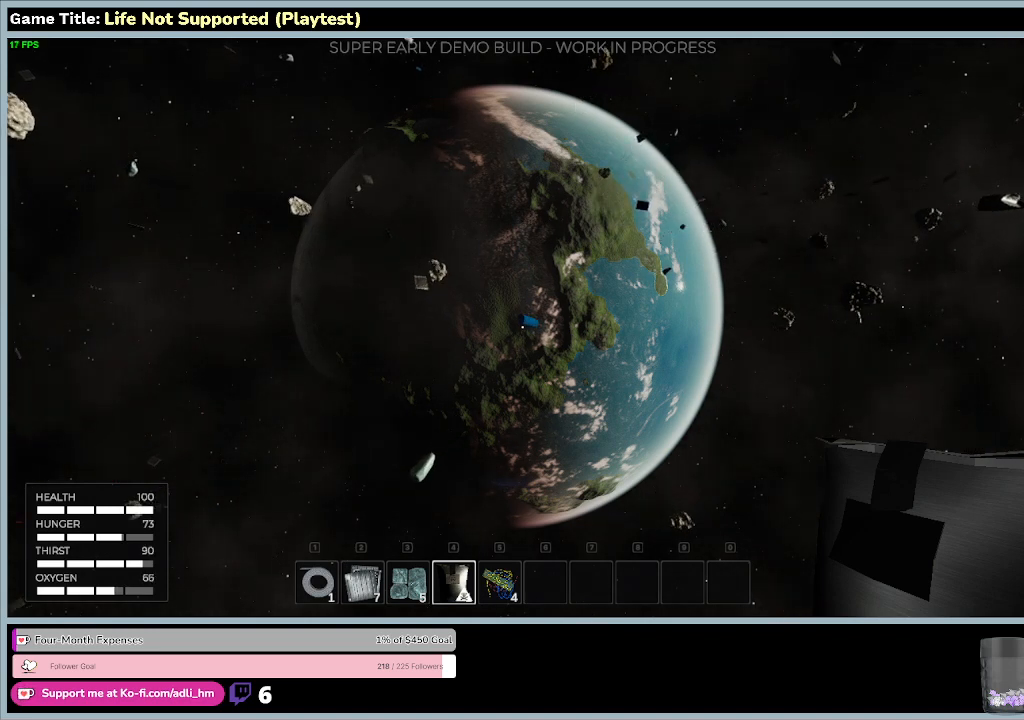
{"keys": ["shift", "w"], "mouse": [], "events": []}
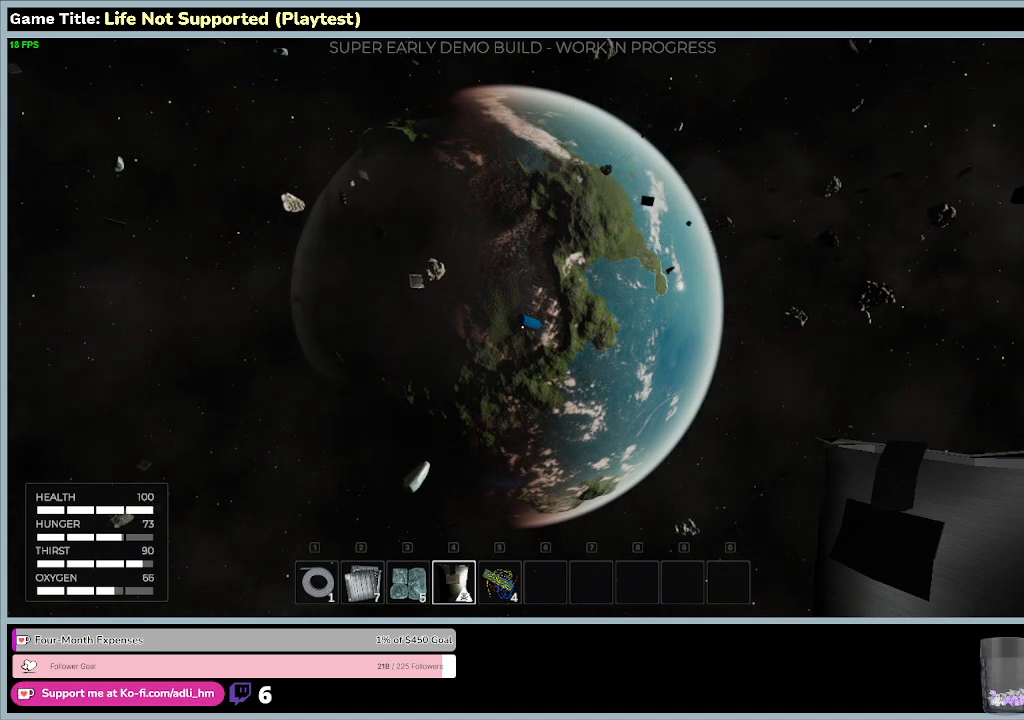
{"keys": ["shift", "w"], "mouse": [], "events": []}
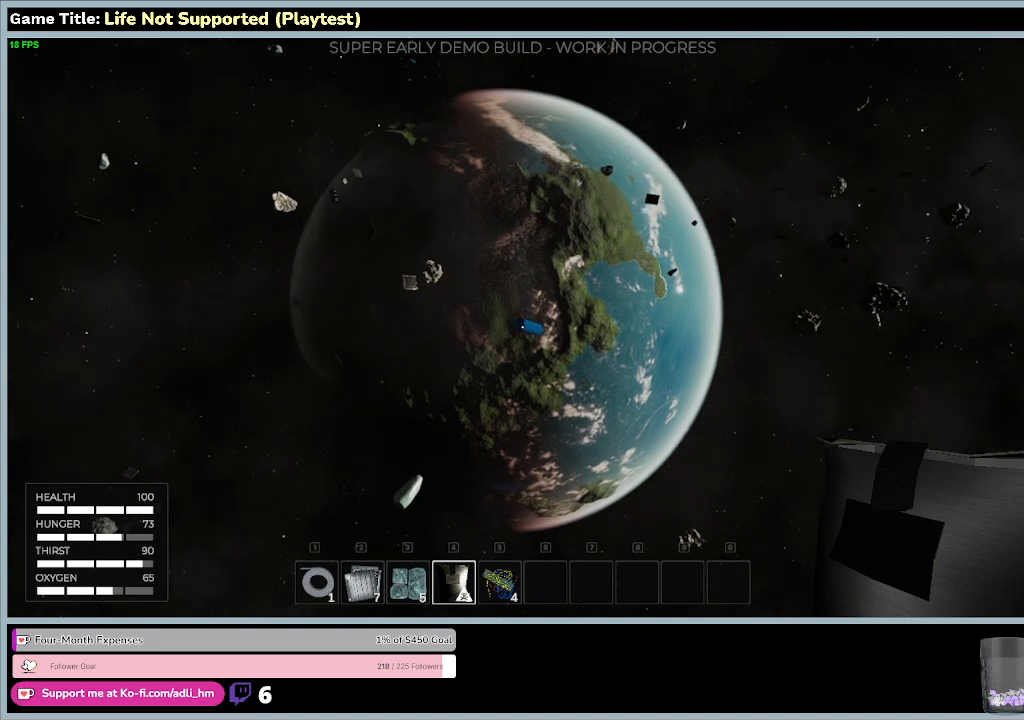
{"keys": ["shift", "w"], "mouse": [], "events": []}
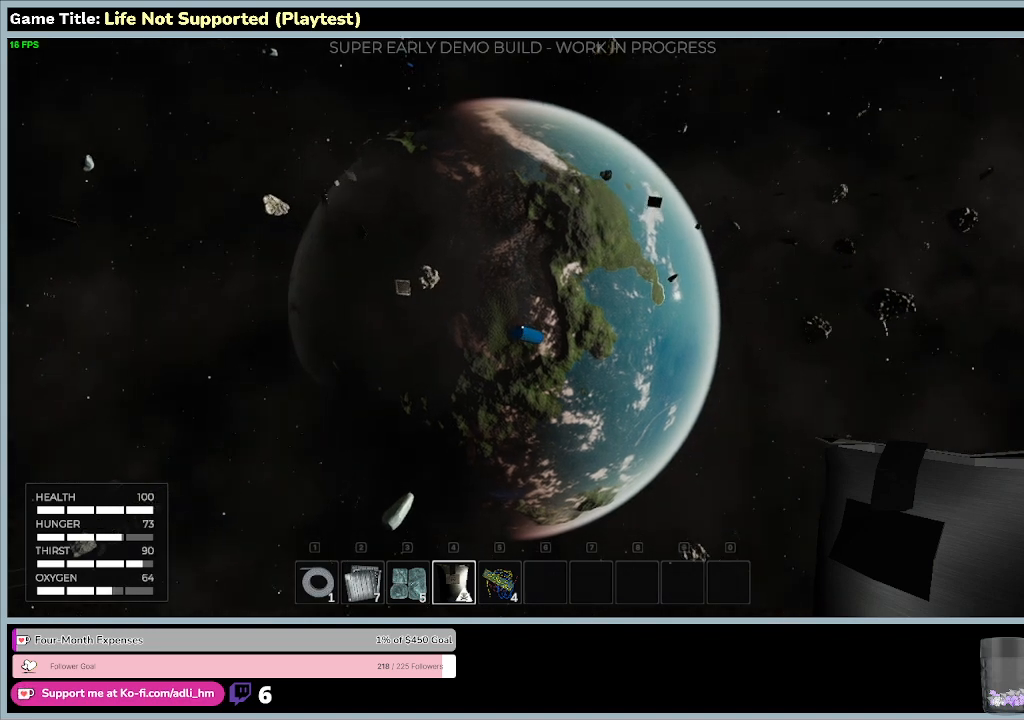
{"keys": ["shift", "w"], "mouse": [], "events": []}
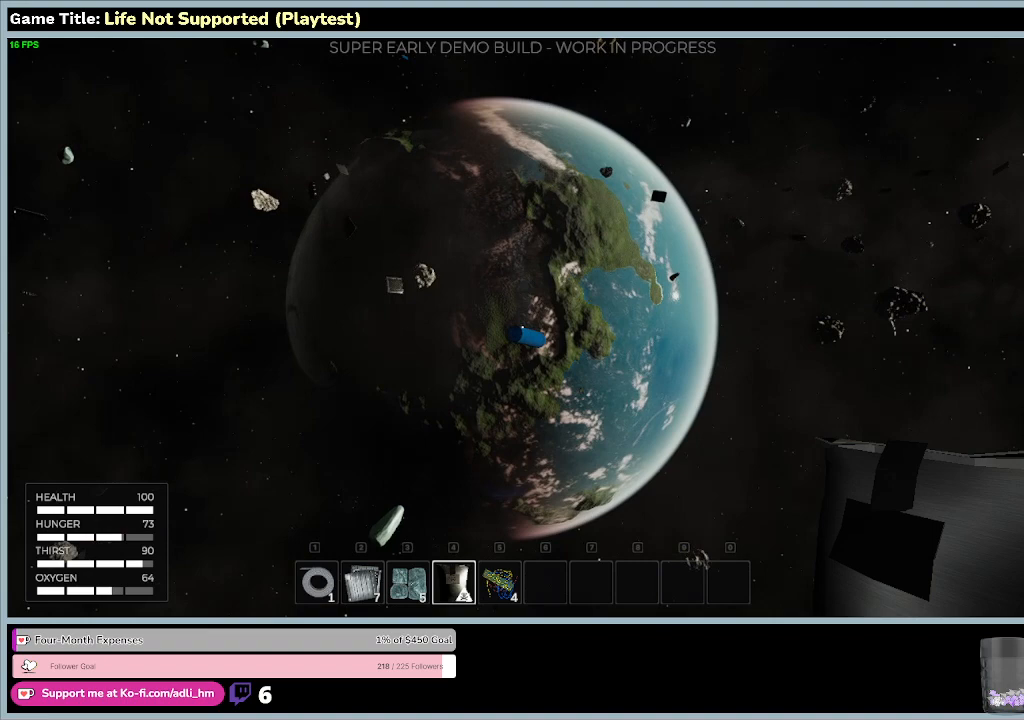
{"keys": ["shift", "w"], "mouse": [], "events": []}
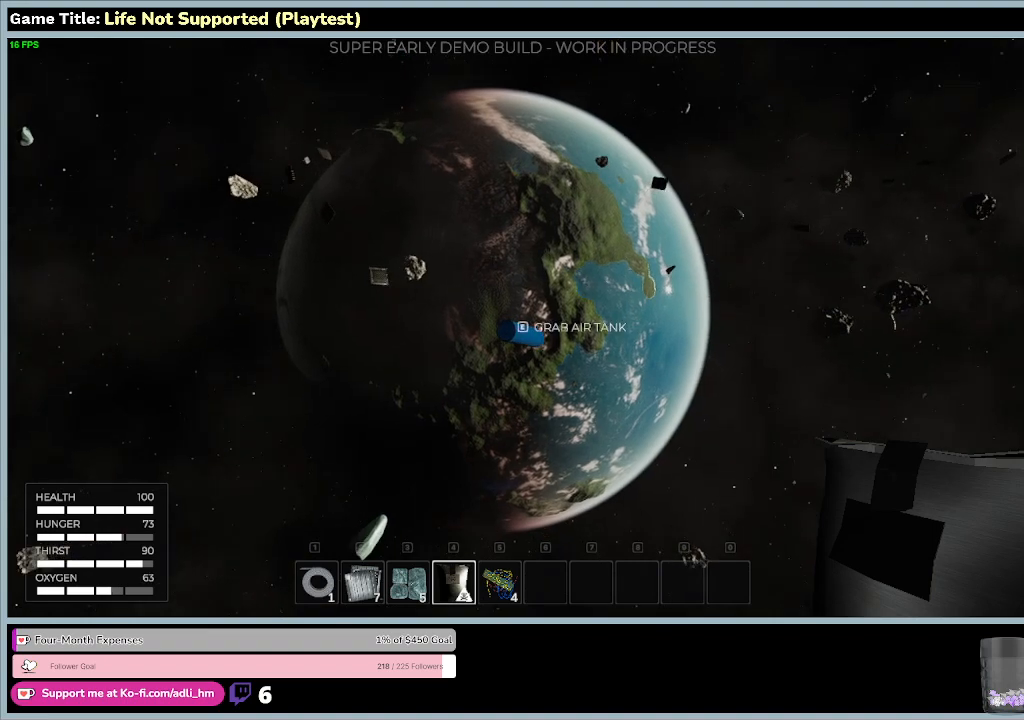
{"keys": ["shift", "w"], "mouse": [], "events": []}
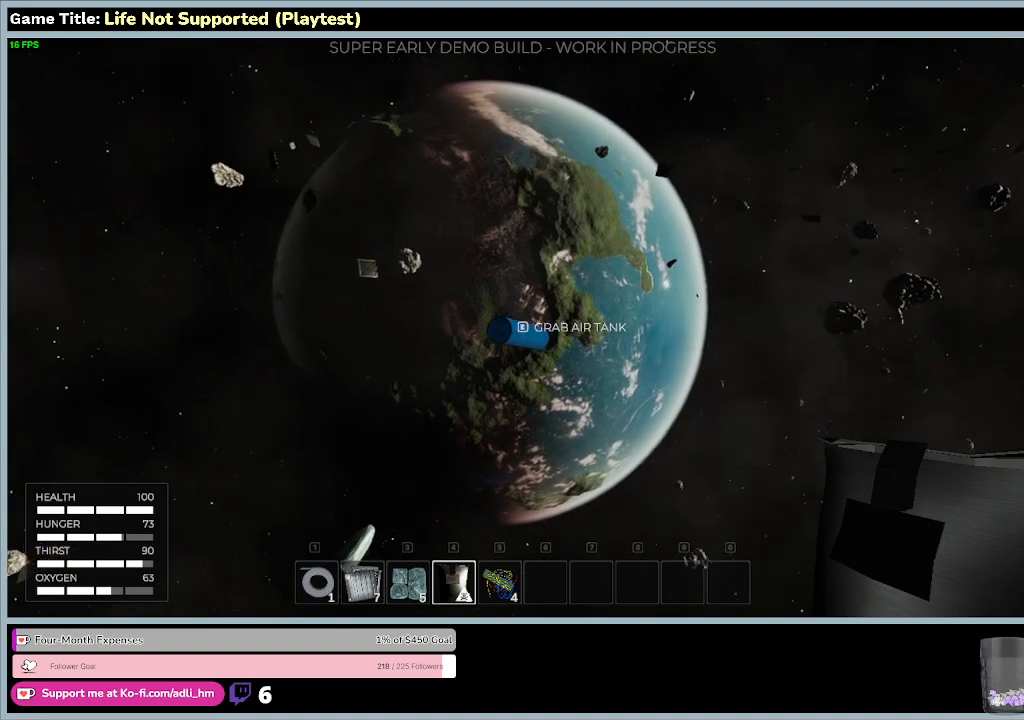
{"keys": ["shift", "w"], "mouse": [], "events": []}
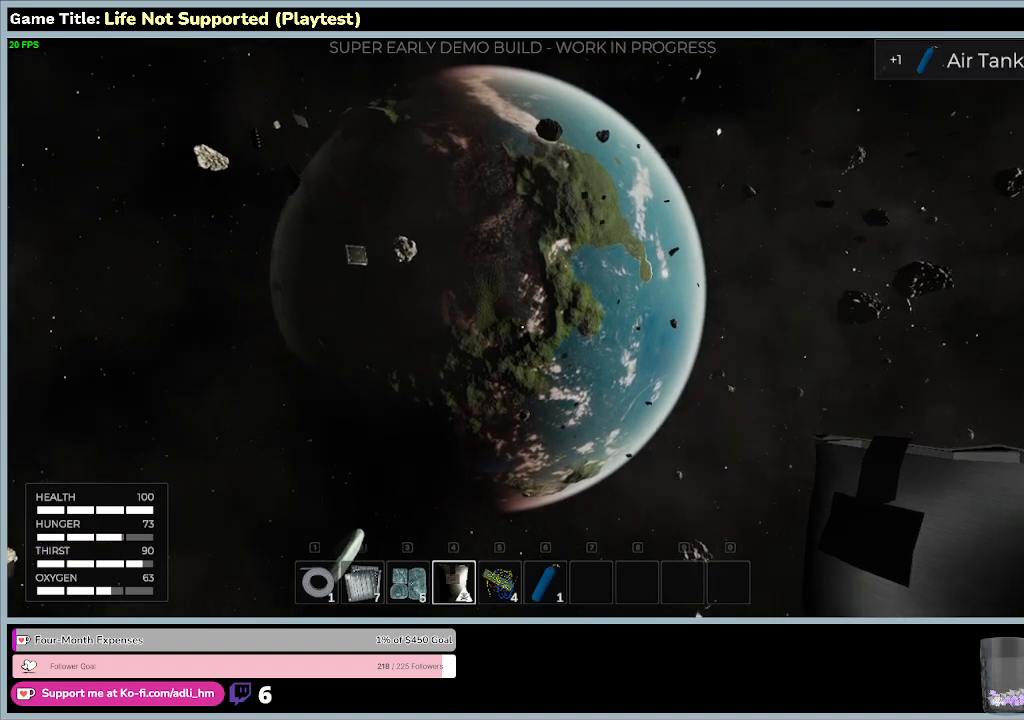
{"keys": ["e"], "mouse": [], "events": [[300, "e", "down"], [300, "shift", "up"], [400, "w", "up"]]}
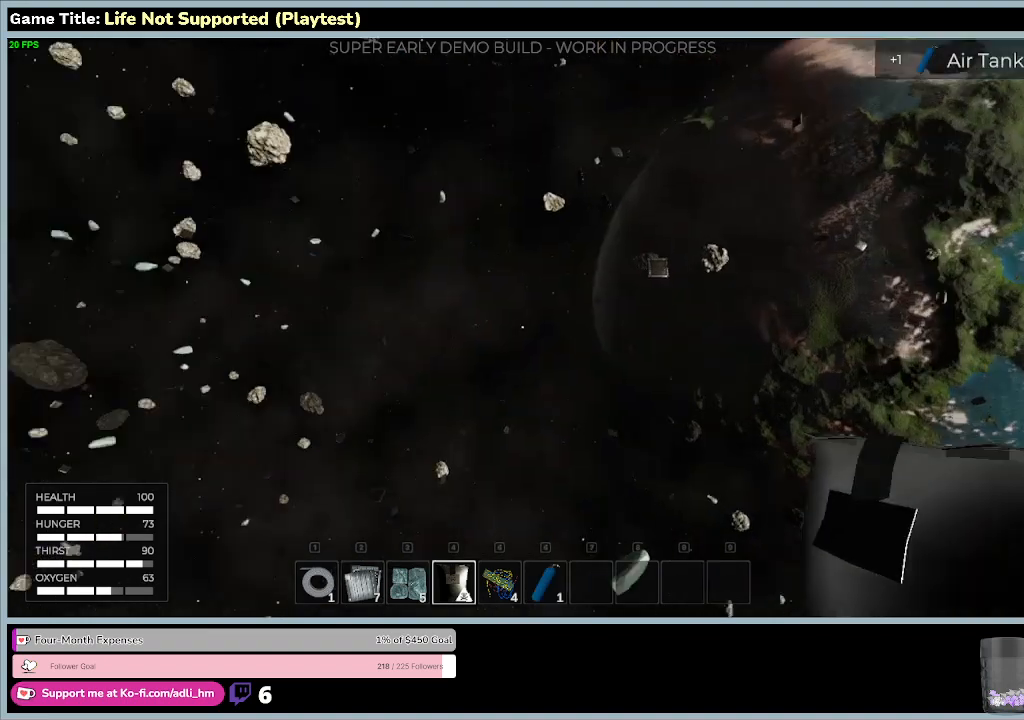
{"keys": [], "mouse": [], "events": [[333, "e", "up"]]}
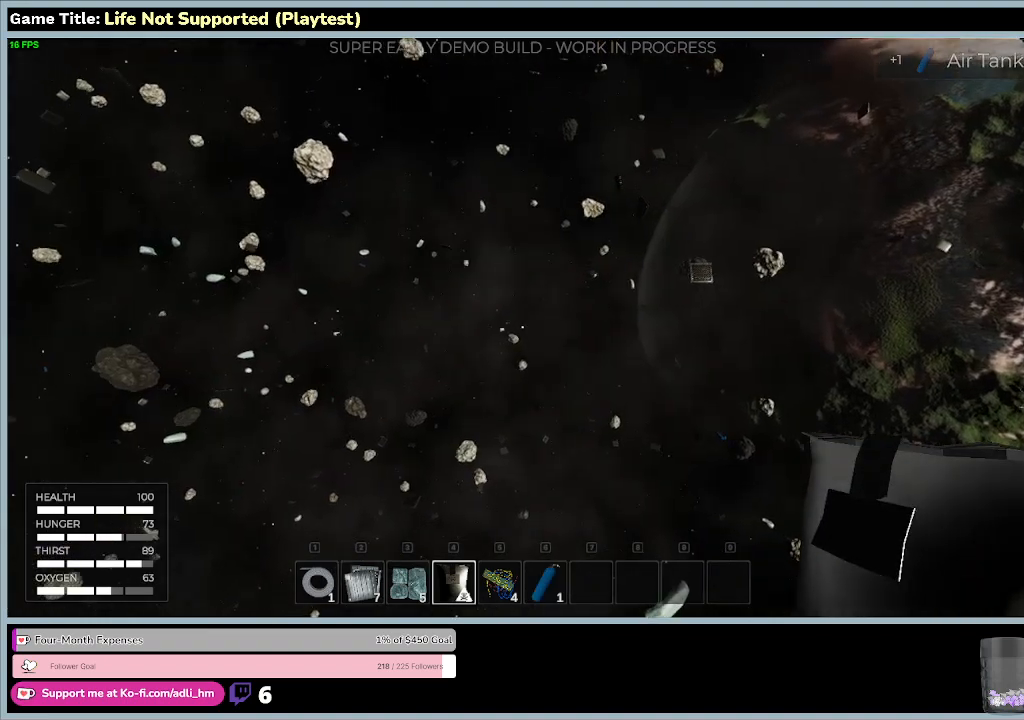
{"keys": [], "mouse": [], "events": []}
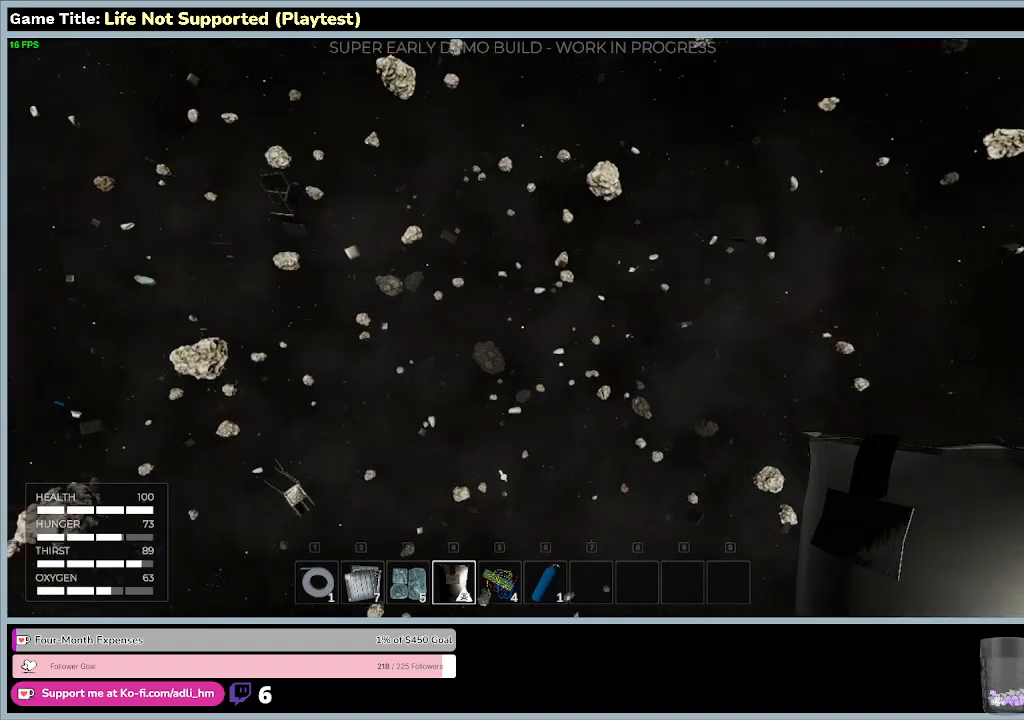
{"keys": [], "mouse": [], "events": []}